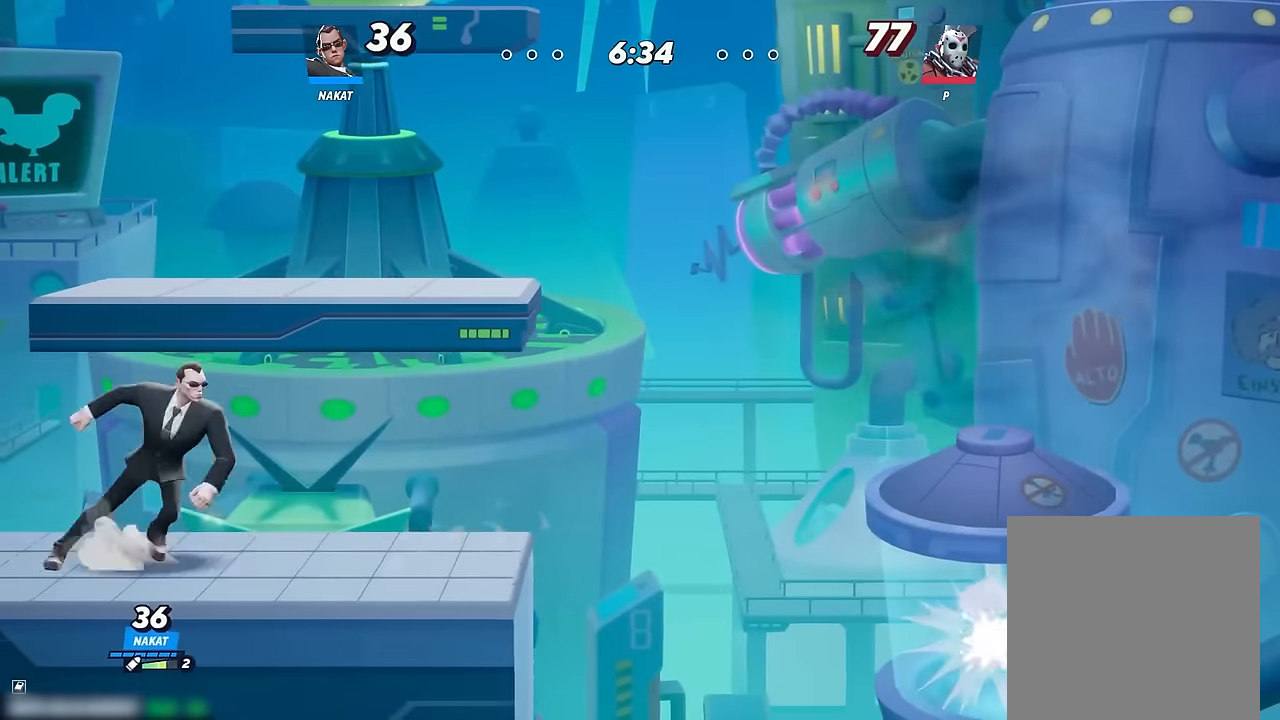
Gameplay with a controller (Xbox layout); each line is a JSON object with the inputs held at the frame after it (dt_ms = milliseconds from this image to that frame). "events" lists button and stick changes between this image and that frame as [ms after this image, input, new state], when the widget could be followed in between. Not read: HOME.
{"dt_ms": 500, "buttons": [], "left_stick": "right", "right_stick": "center", "events": [[17, "Y", "down"], [67, "left_stick", "center"], [184, "Y", "up"], [200, "left_stick", "up"], [250, "left_stick", "up-right"], [350, "left_stick", "right"]]}
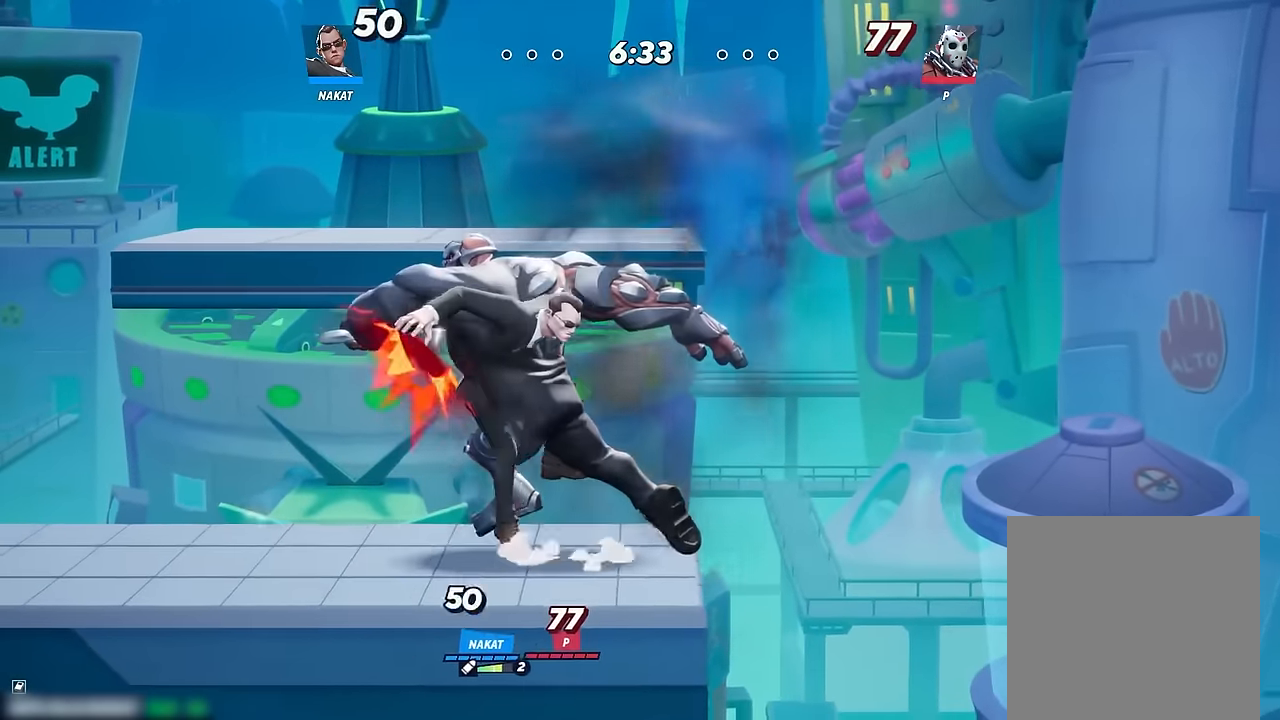
{"dt_ms": 500, "buttons": [], "left_stick": "left", "right_stick": "center", "events": [[350, "left_stick", "left"]]}
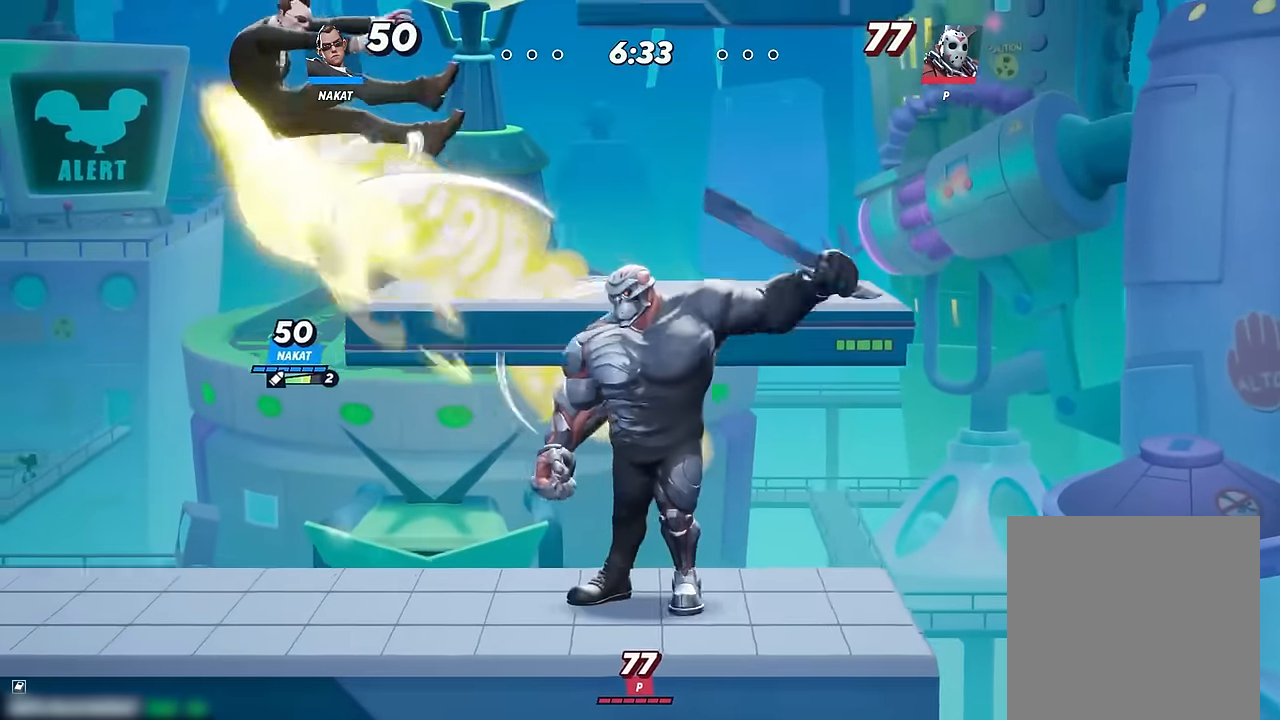
{"dt_ms": 500, "buttons": [], "left_stick": "left", "right_stick": "center", "events": [[117, "R2", "down"], [267, "R2", "up"]]}
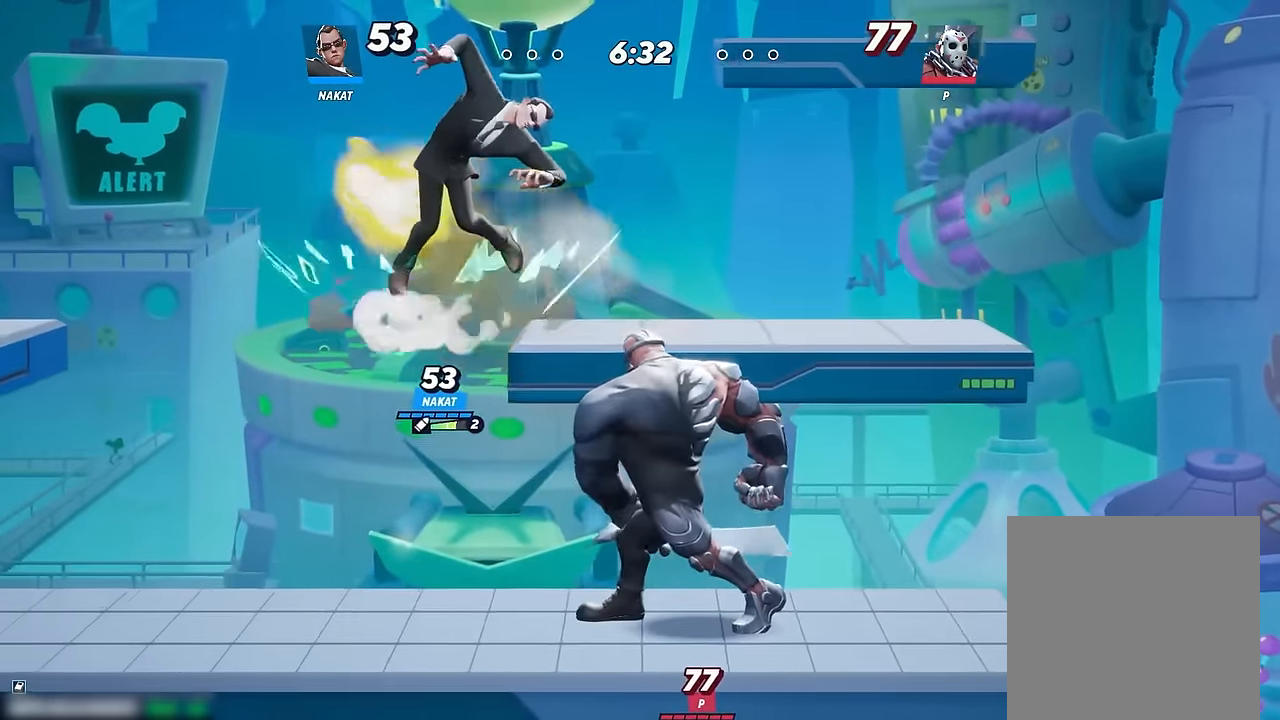
{"dt_ms": 500, "buttons": [], "left_stick": "left", "right_stick": "center", "events": [[84, "R2", "down"], [217, "R2", "up"]]}
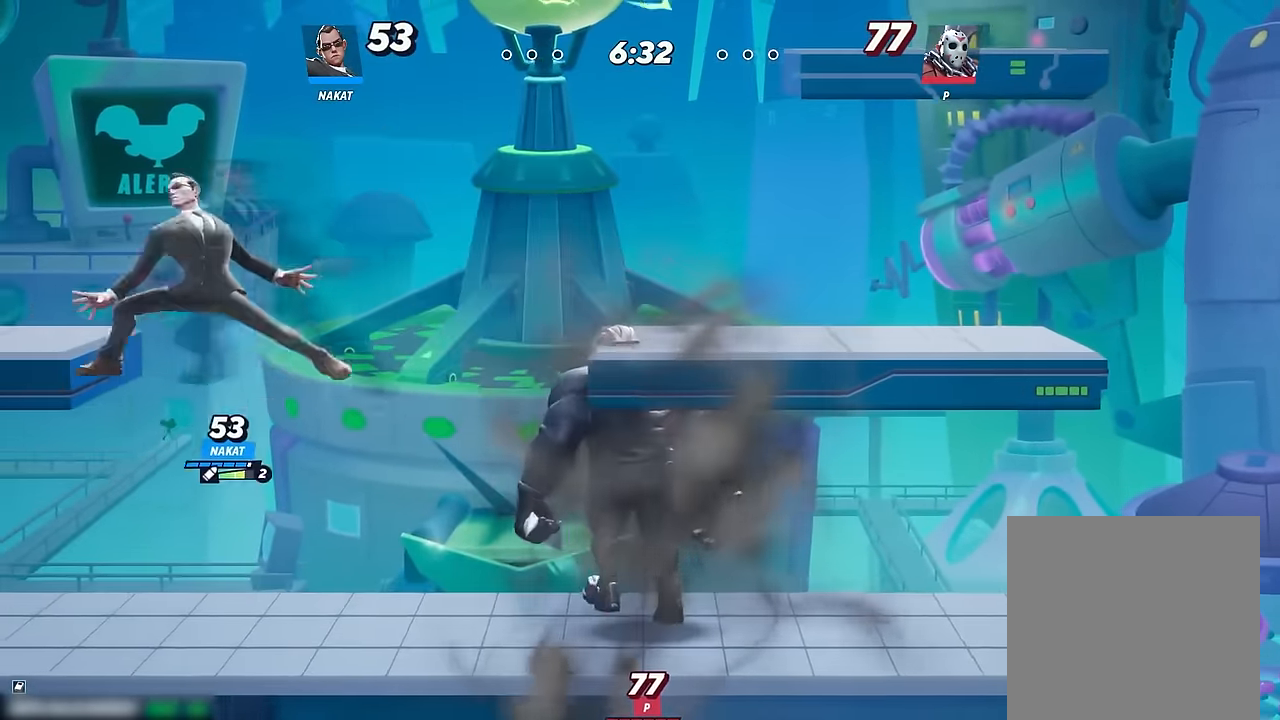
{"dt_ms": 500, "buttons": [], "left_stick": "left", "right_stick": "center", "events": []}
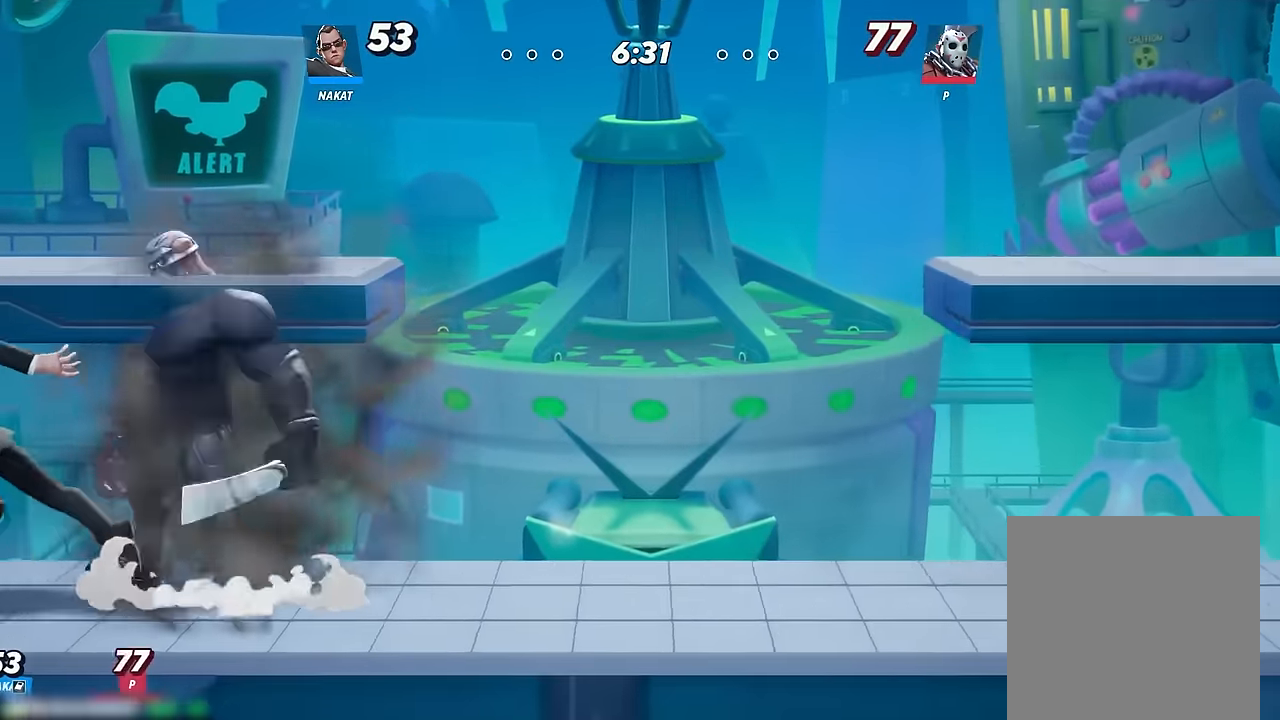
{"dt_ms": 500, "buttons": [], "left_stick": "right", "right_stick": "center", "events": [[167, "left_stick", "center"], [367, "left_stick", "right"]]}
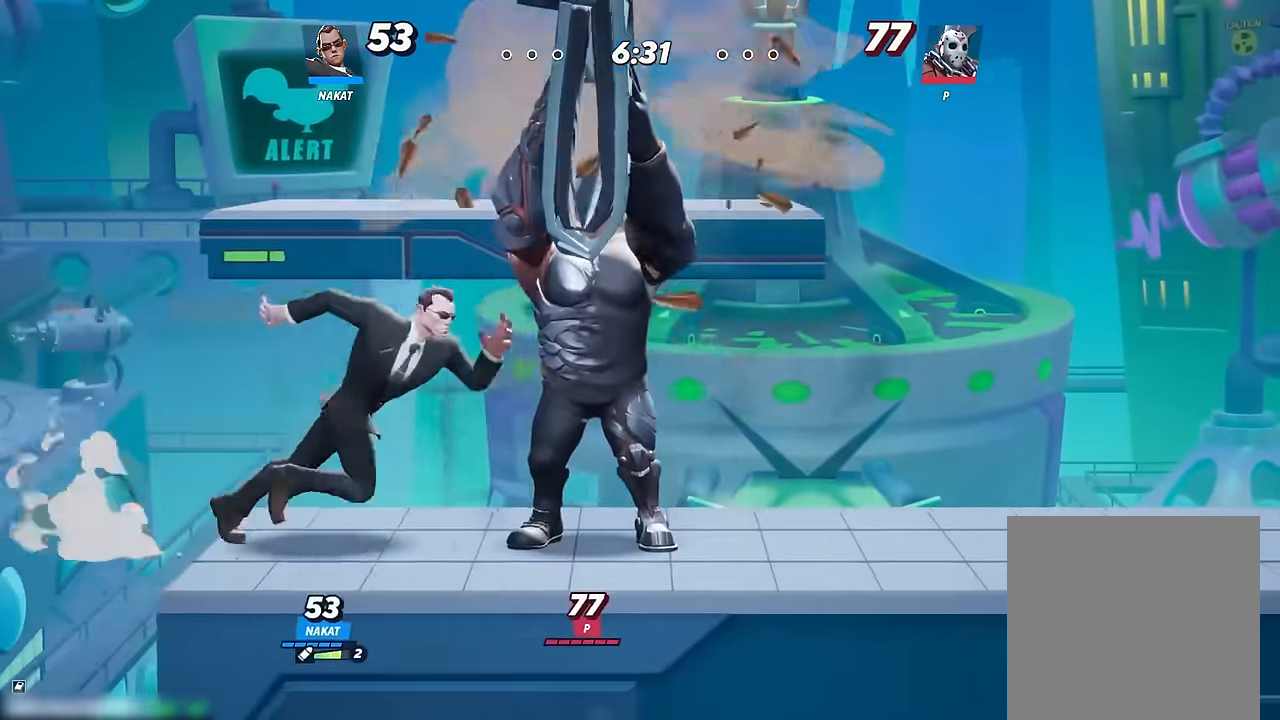
{"dt_ms": 500, "buttons": [], "left_stick": "right", "right_stick": "center", "events": [[250, "left_stick", "up-left"], [300, "X", "down"], [350, "left_stick", "right"], [384, "X", "up"]]}
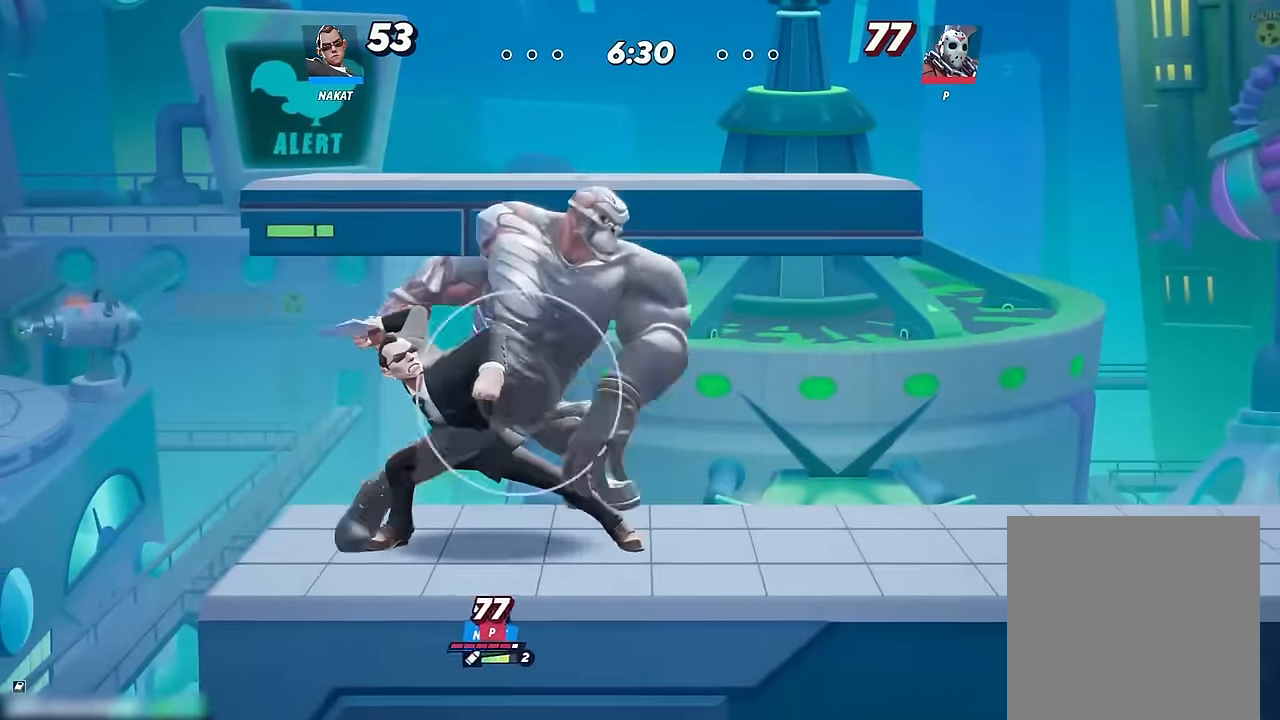
{"dt_ms": 500, "buttons": [], "left_stick": "right", "right_stick": "center", "events": [[100, "X", "down"], [200, "X", "up"]]}
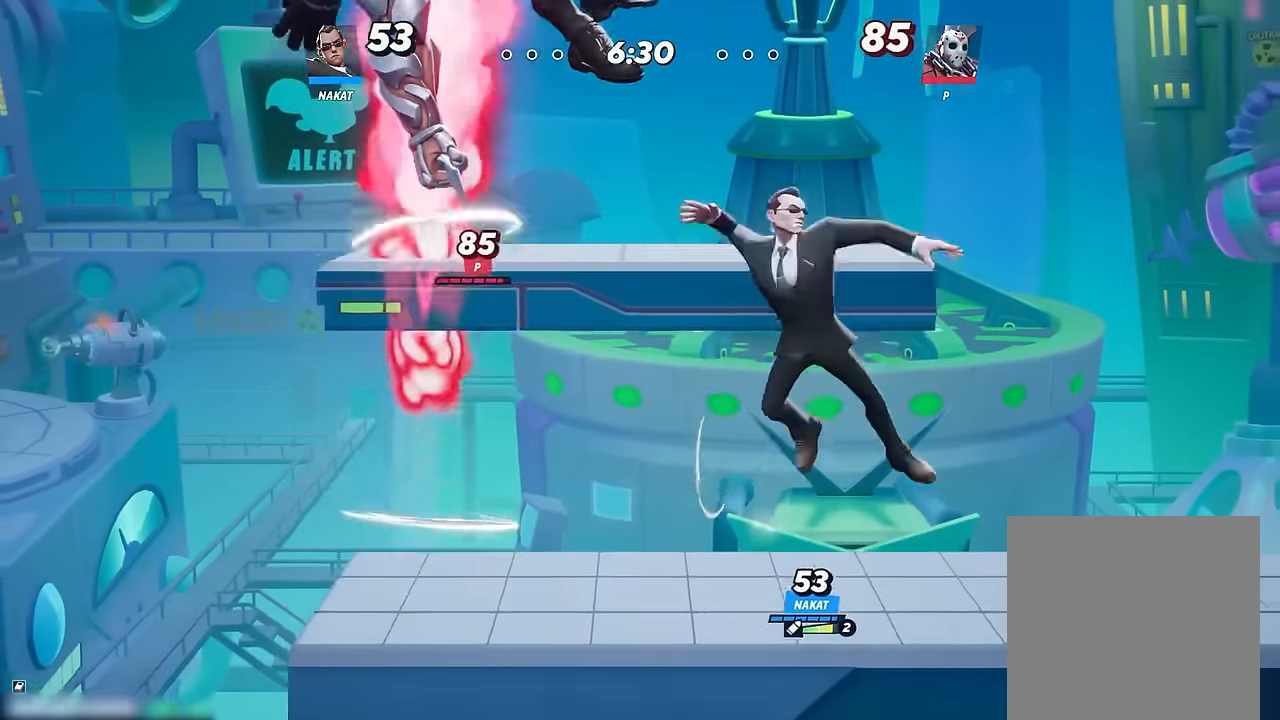
{"dt_ms": 500, "buttons": [], "left_stick": "down-right", "right_stick": "center", "events": [[83, "left_stick", "center"], [233, "left_stick", "down"], [383, "left_stick", "down-right"]]}
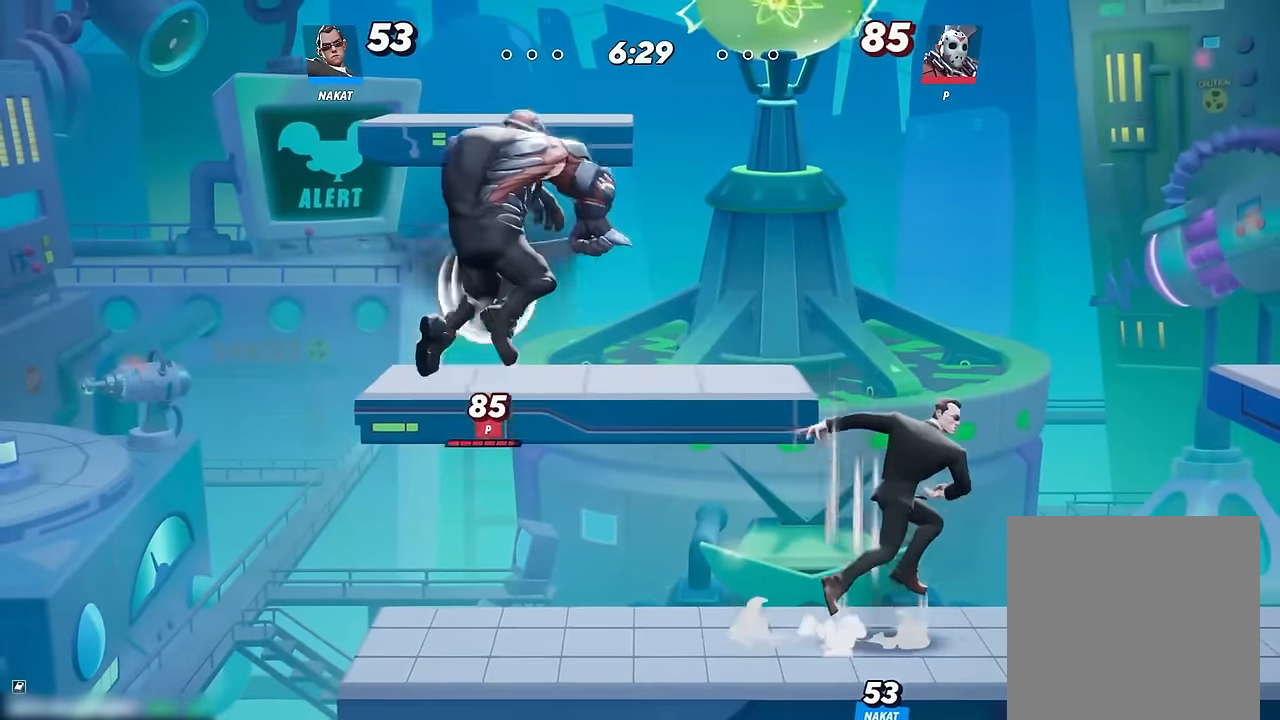
{"dt_ms": 500, "buttons": [], "left_stick": "left", "right_stick": "center", "events": [[33, "left_stick", "right"], [466, "left_stick", "left"]]}
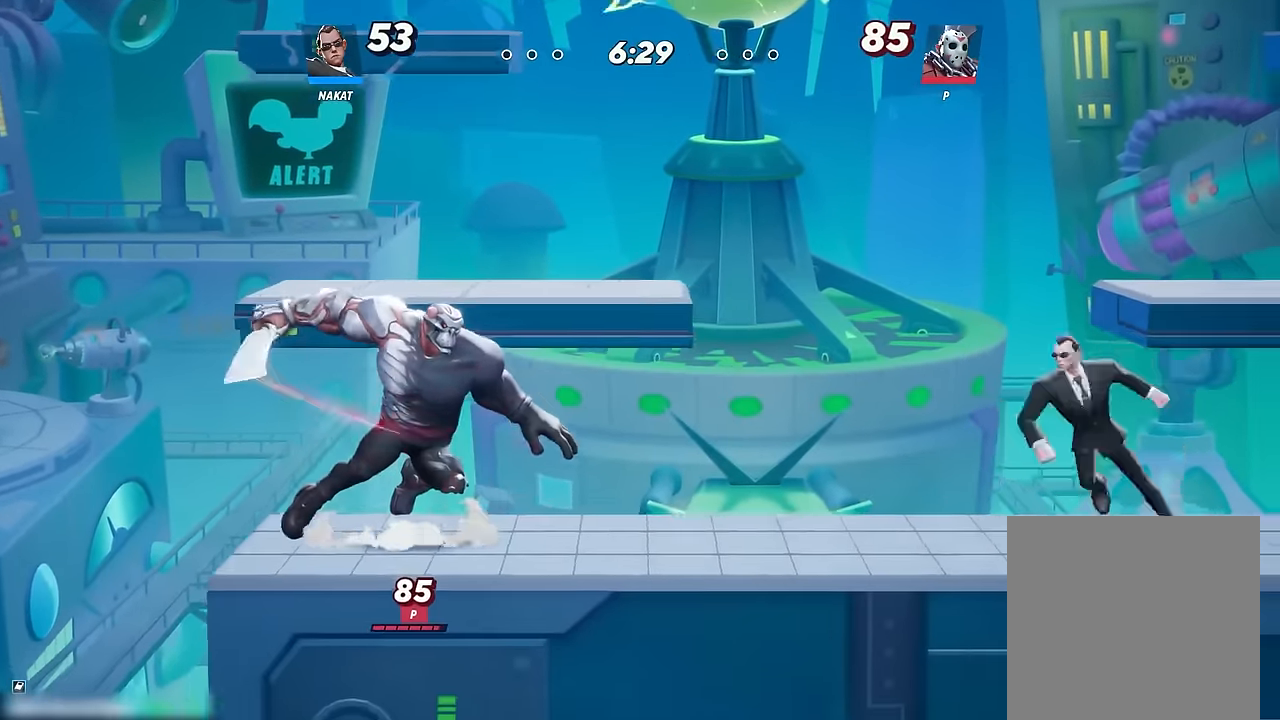
{"dt_ms": 500, "buttons": [], "left_stick": "left", "right_stick": "left", "events": [[100, "left_stick", "center"], [166, "left_stick", "left"], [350, "right_stick", "left"]]}
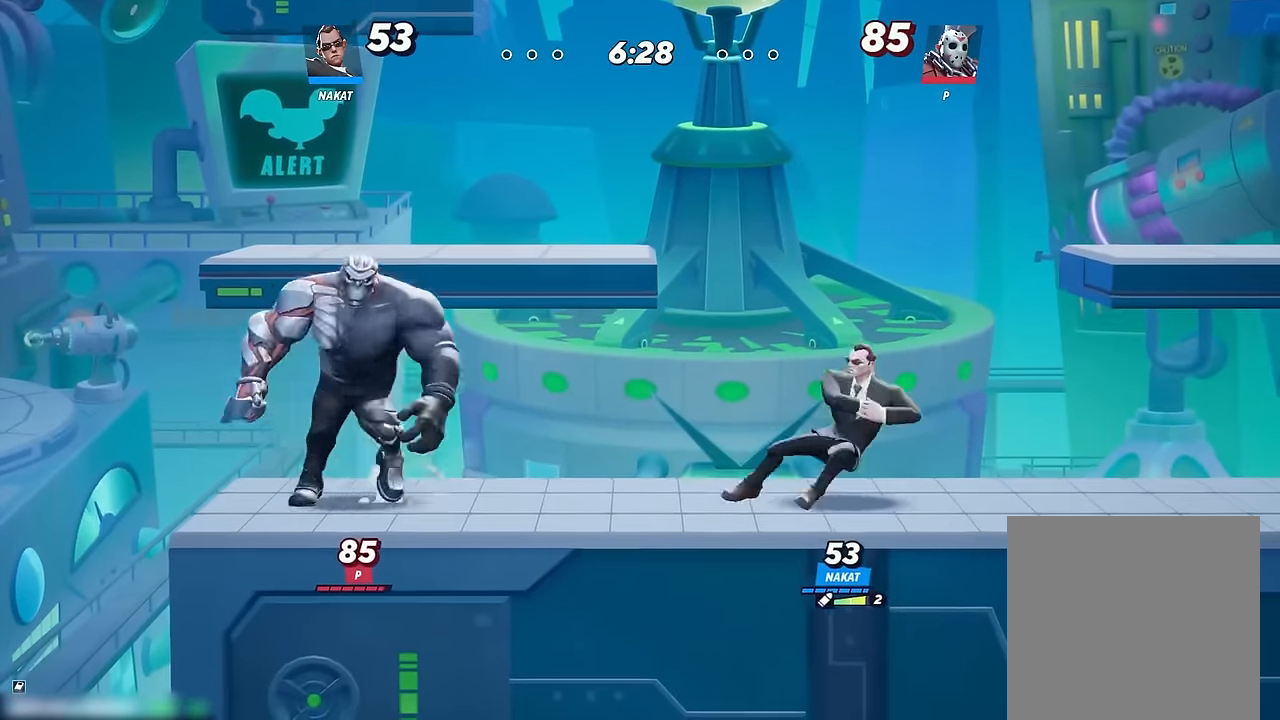
{"dt_ms": 500, "buttons": [], "left_stick": "left", "right_stick": "left", "events": []}
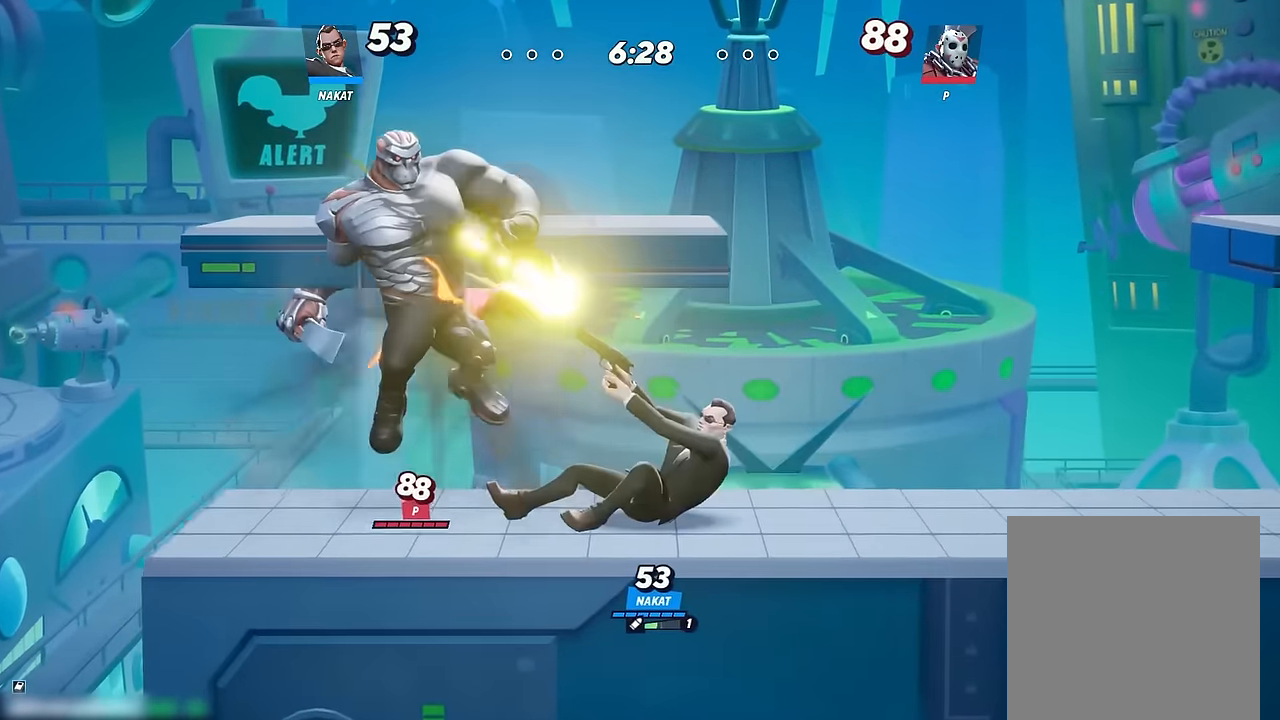
{"dt_ms": 500, "buttons": [], "left_stick": "center", "right_stick": "center", "events": [[316, "left_stick", "center"], [333, "right_stick", "center"]]}
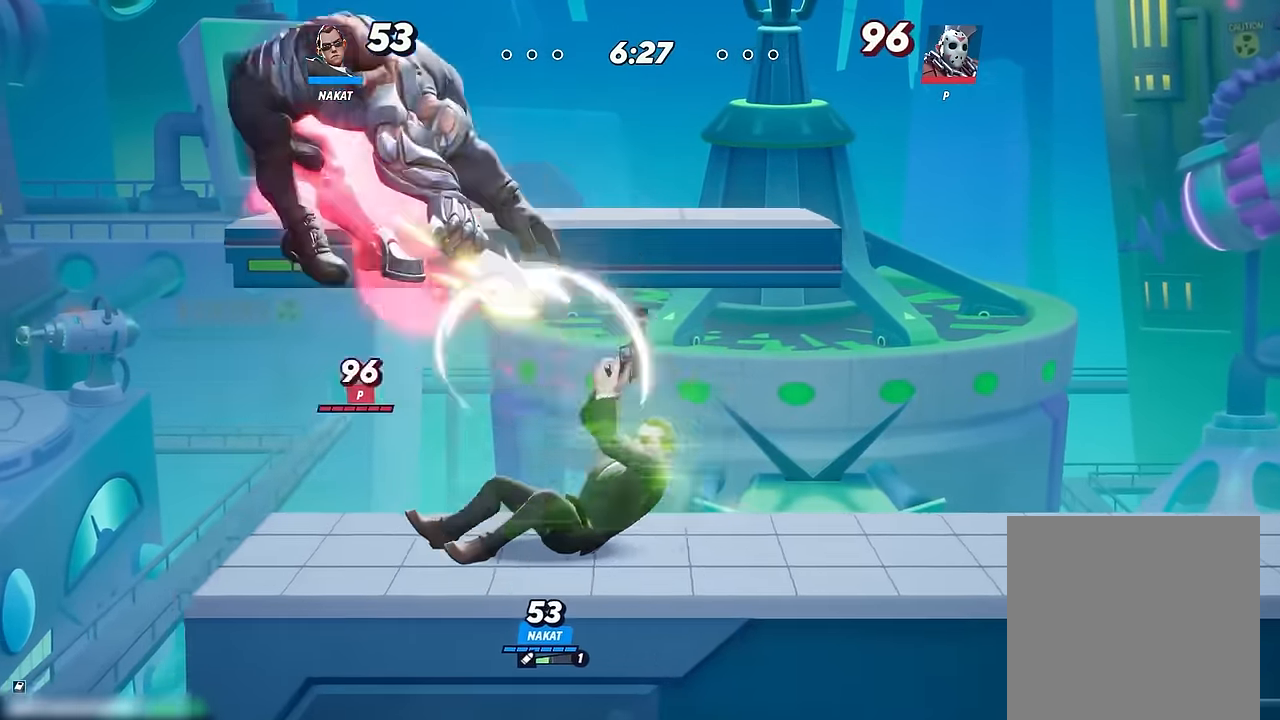
{"dt_ms": 500, "buttons": [], "left_stick": "right", "right_stick": "center", "events": [[333, "left_stick", "right"]]}
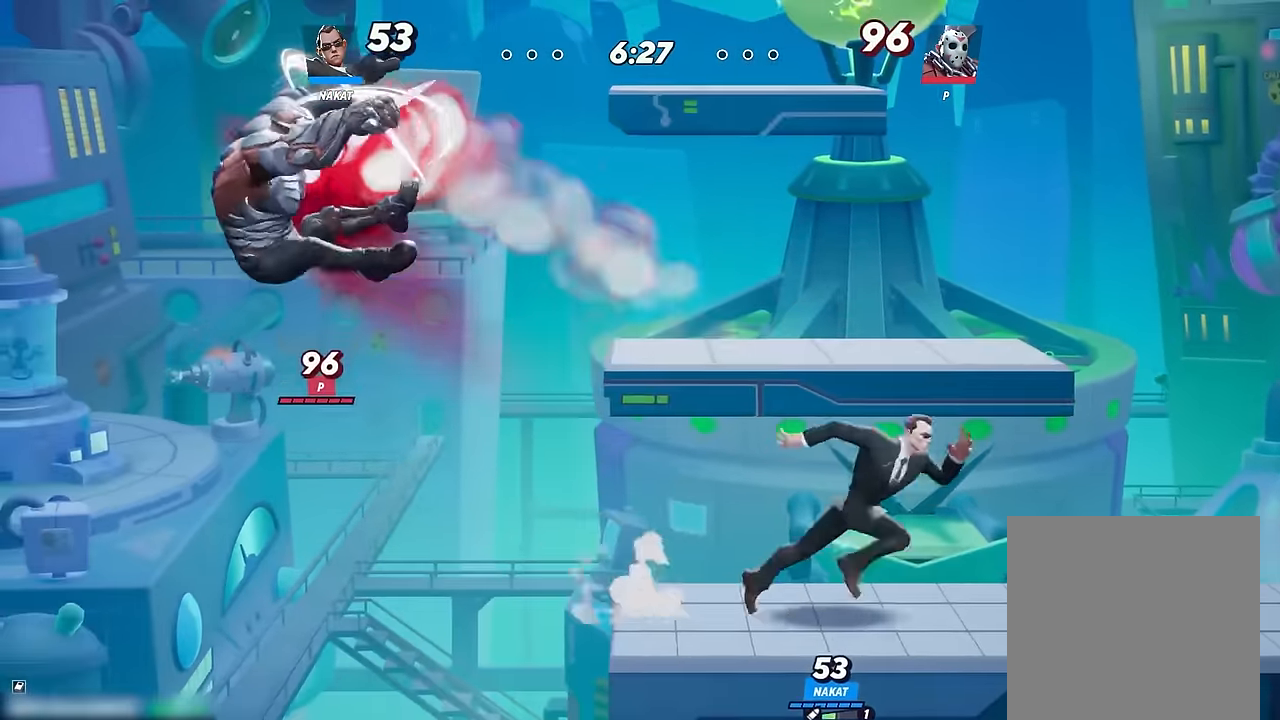
{"dt_ms": 500, "buttons": [], "left_stick": "right", "right_stick": "center", "events": [[200, "left_stick", "left"], [400, "left_stick", "up"], [466, "left_stick", "right"]]}
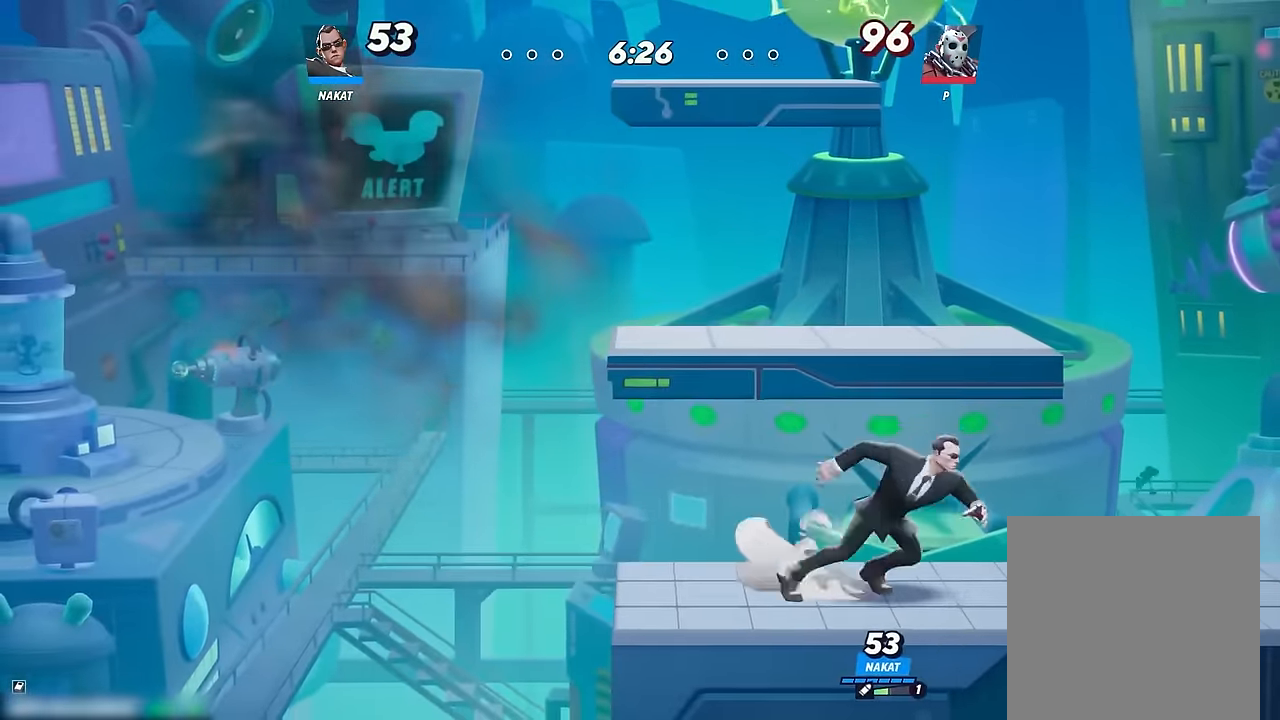
{"dt_ms": 500, "buttons": [], "left_stick": "right", "right_stick": "center", "events": []}
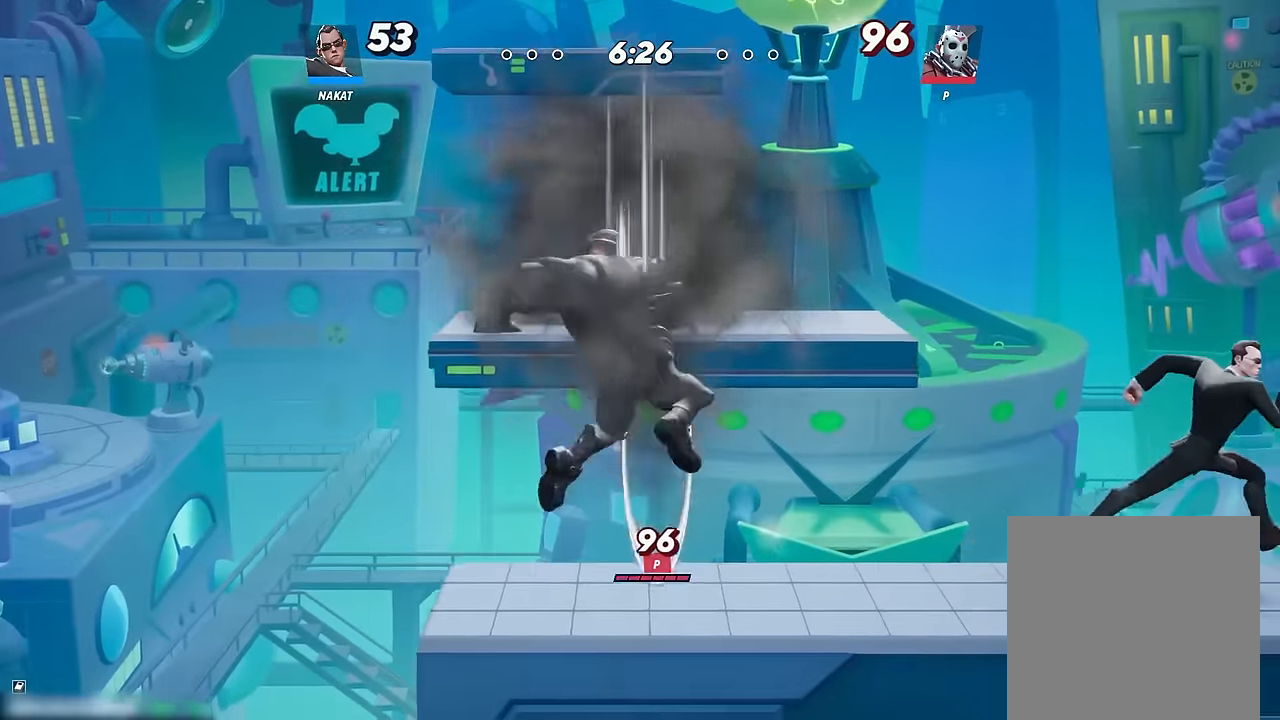
{"dt_ms": 500, "buttons": [], "left_stick": "left", "right_stick": "left", "events": [[150, "left_stick", "left"], [483, "right_stick", "left"]]}
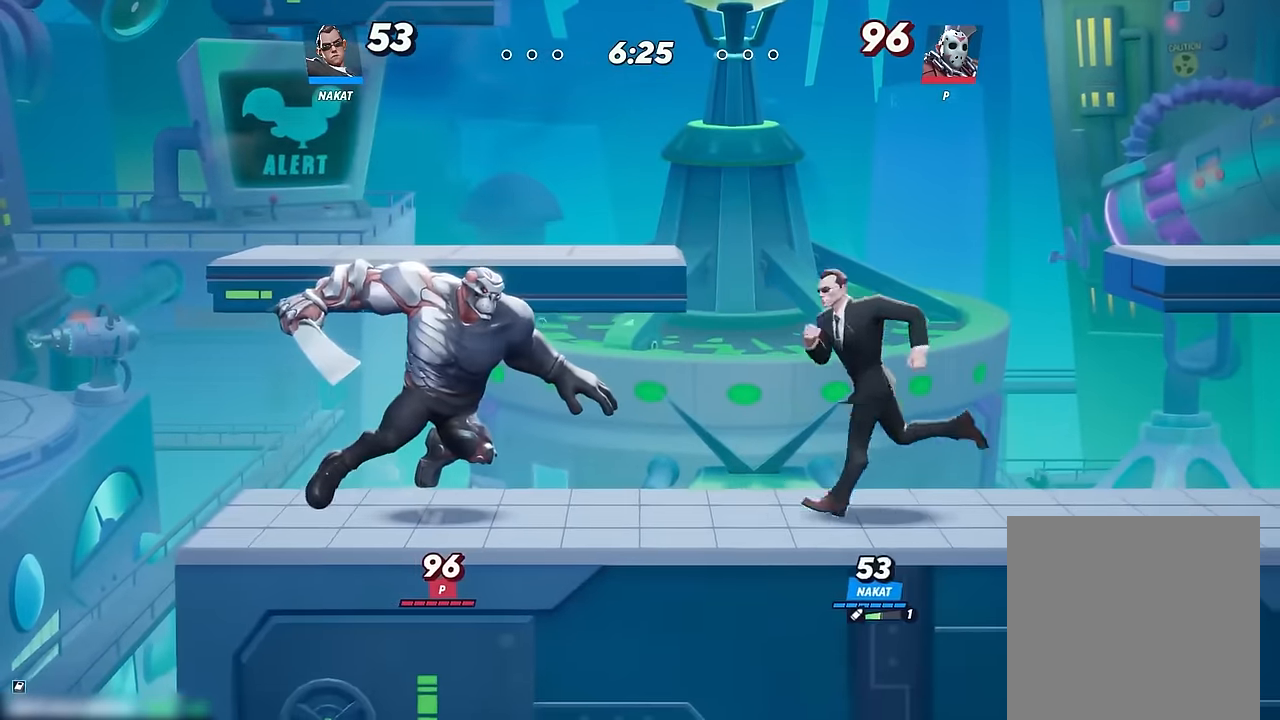
{"dt_ms": 500, "buttons": [], "left_stick": "left", "right_stick": "left", "events": []}
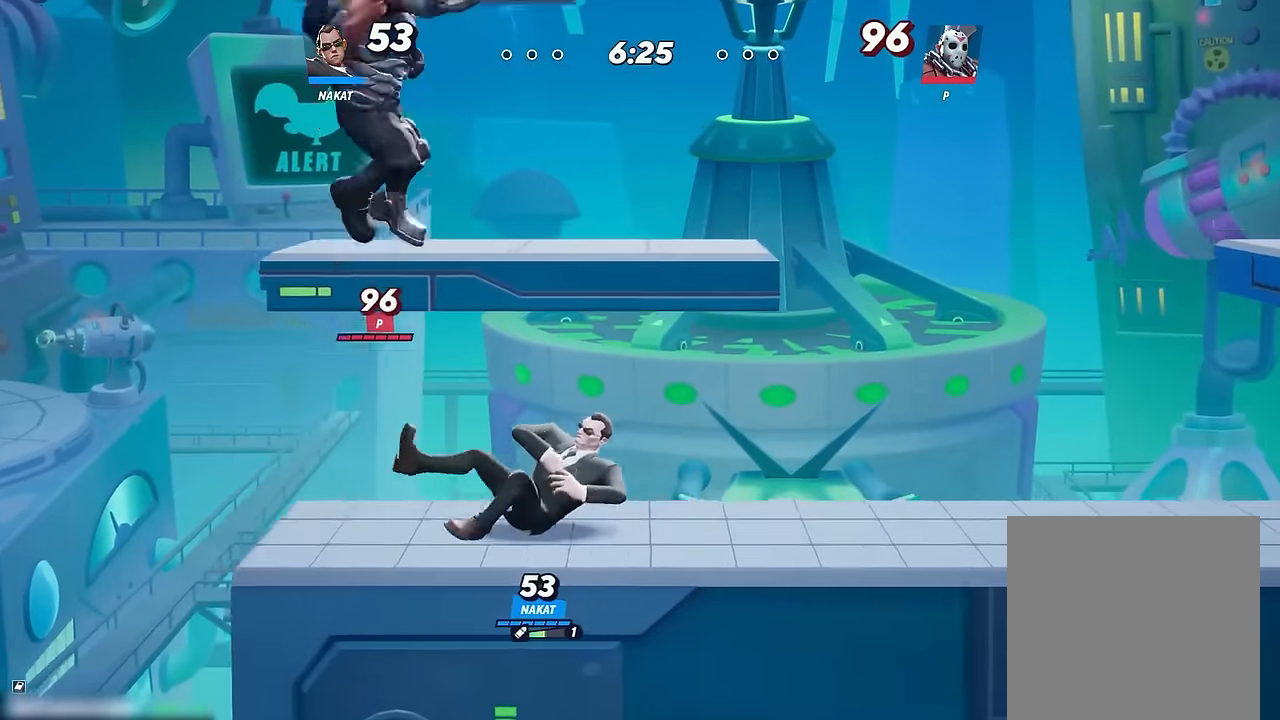
{"dt_ms": 500, "buttons": ["R2"], "left_stick": "right", "right_stick": "center", "events": [[217, "right_stick", "center"], [300, "left_stick", "right"], [317, "R2", "down"]]}
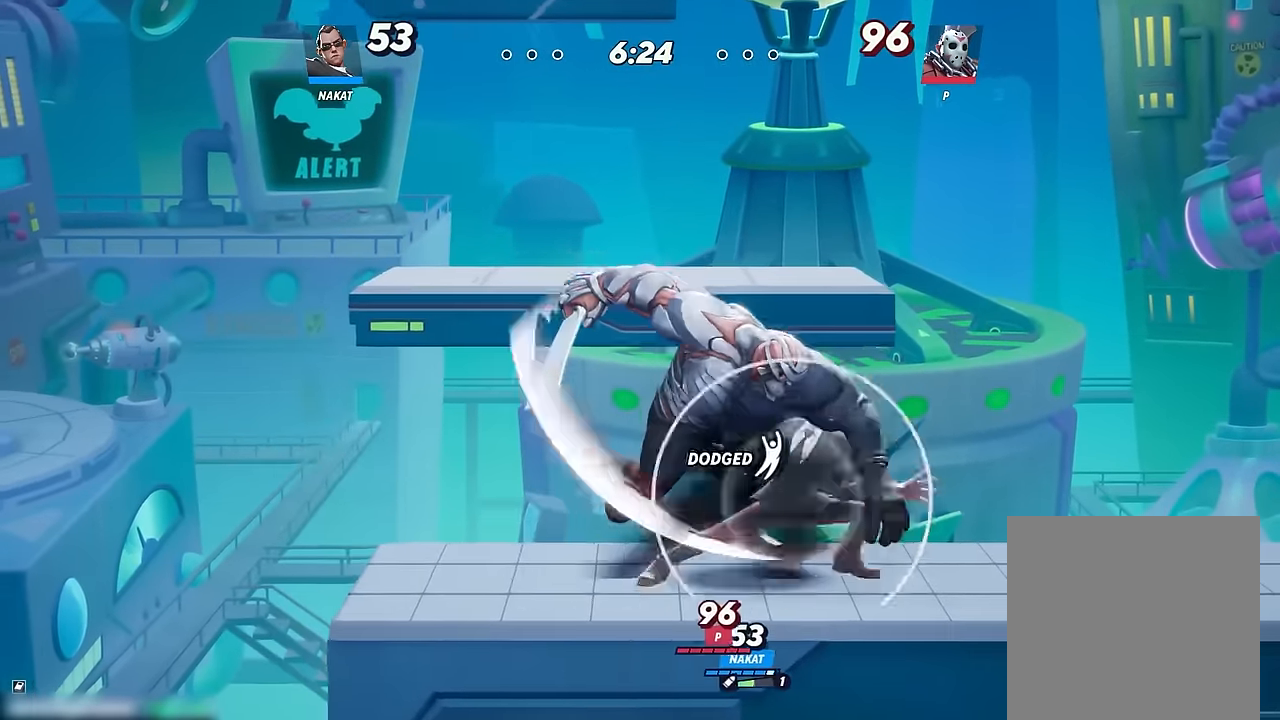
{"dt_ms": 500, "buttons": ["X"], "left_stick": "left", "right_stick": "center", "events": [[100, "R2", "up"], [267, "left_stick", "up-left"], [283, "X", "down"], [317, "left_stick", "left"], [383, "X", "up"], [450, "X", "down"]]}
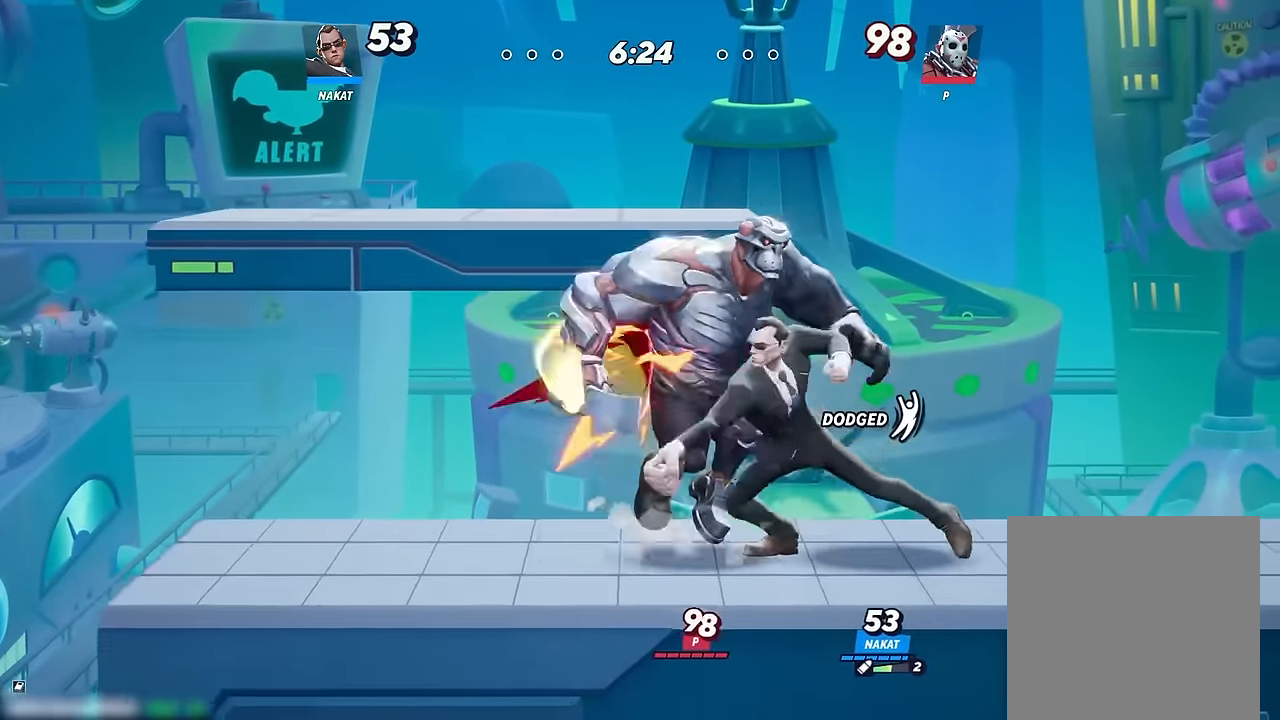
{"dt_ms": 500, "buttons": [], "left_stick": "left", "right_stick": "up", "events": [[67, "X", "up"], [483, "right_stick", "up"]]}
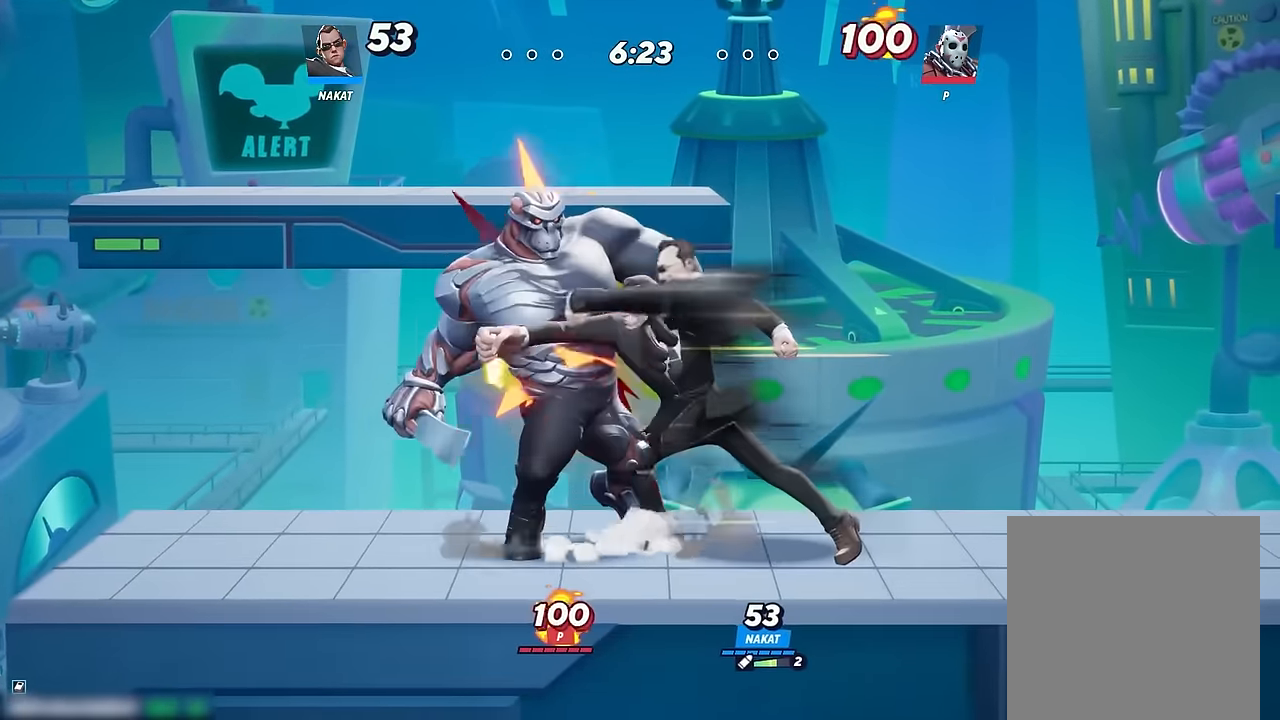
{"dt_ms": 1000, "buttons": [], "left_stick": "left", "right_stick": "center", "events": [[100, "right_stick", "center"], [200, "right_stick", "up"], [300, "right_stick", "center"], [400, "right_stick", "up"], [517, "right_stick", "center"]]}
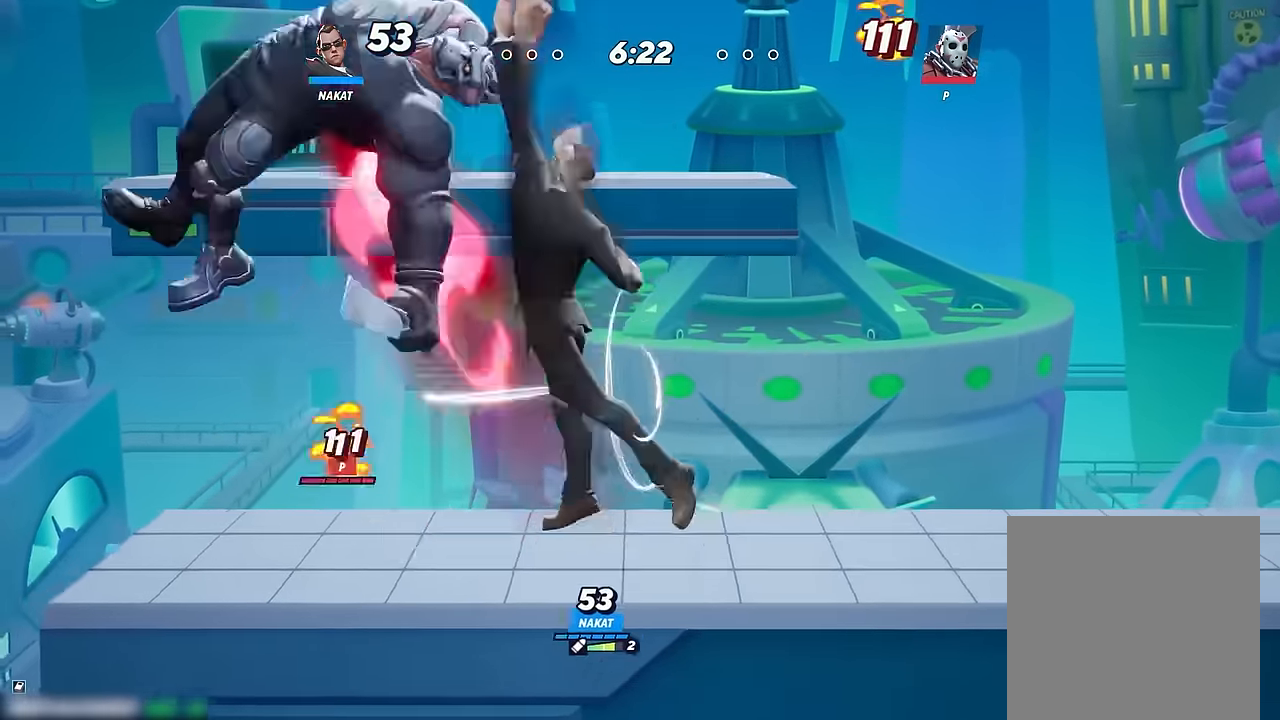
{"dt_ms": 500, "buttons": [], "left_stick": "left", "right_stick": "left", "events": [[100, "A", "down"], [217, "A", "up"], [333, "right_stick", "left"]]}
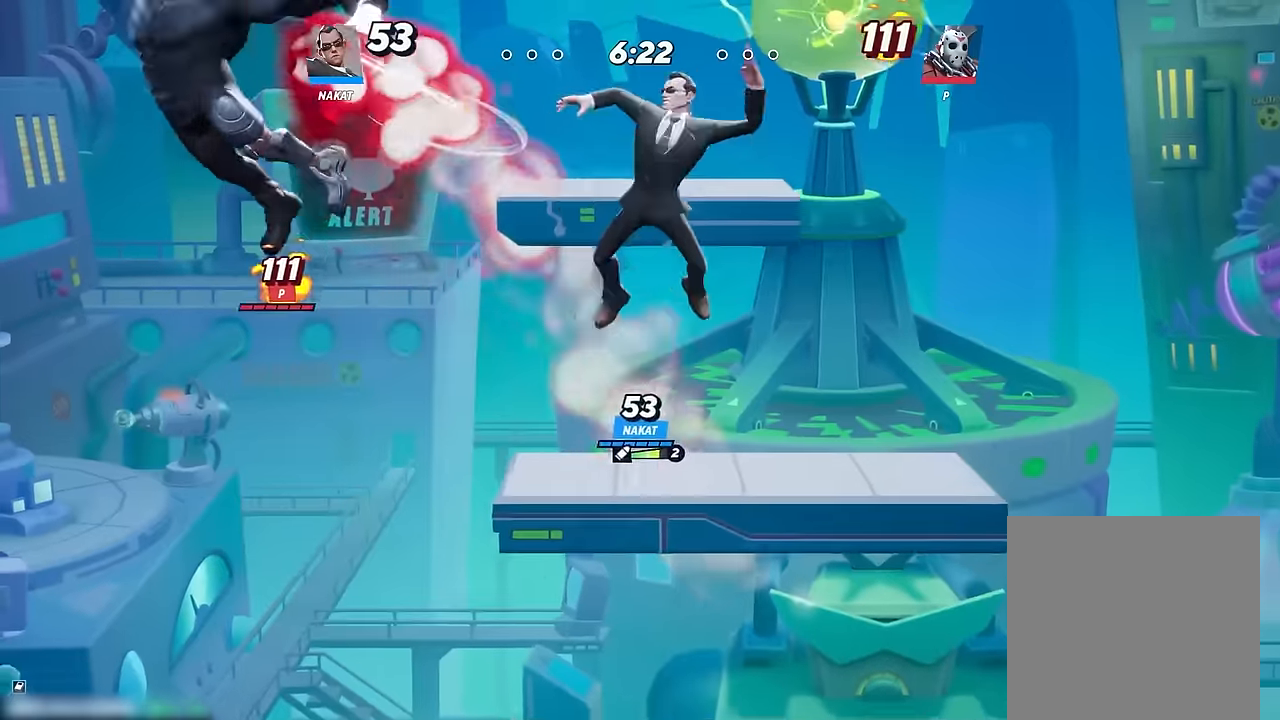
{"dt_ms": 500, "buttons": [], "left_stick": "down-right", "right_stick": "center", "events": [[167, "left_stick", "down"], [250, "left_stick", "down-right"], [334, "right_stick", "center"]]}
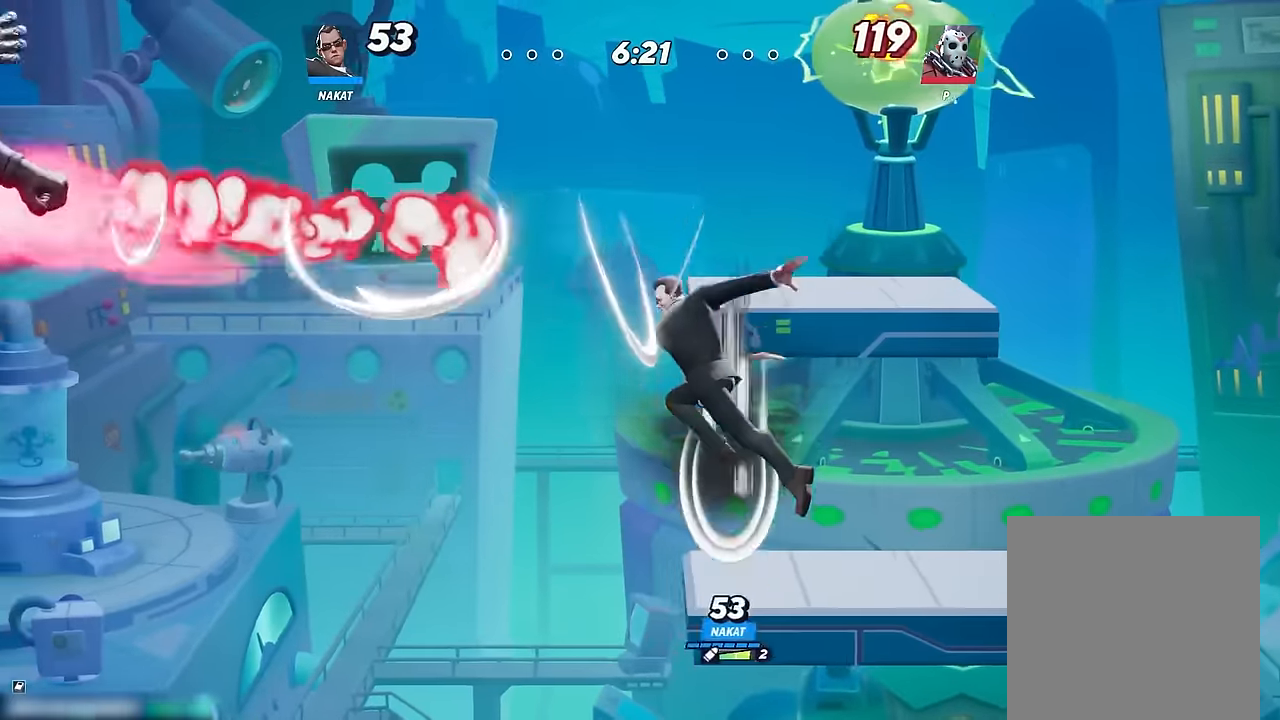
{"dt_ms": 500, "buttons": [], "left_stick": "right", "right_stick": "center", "events": [[450, "left_stick", "right"]]}
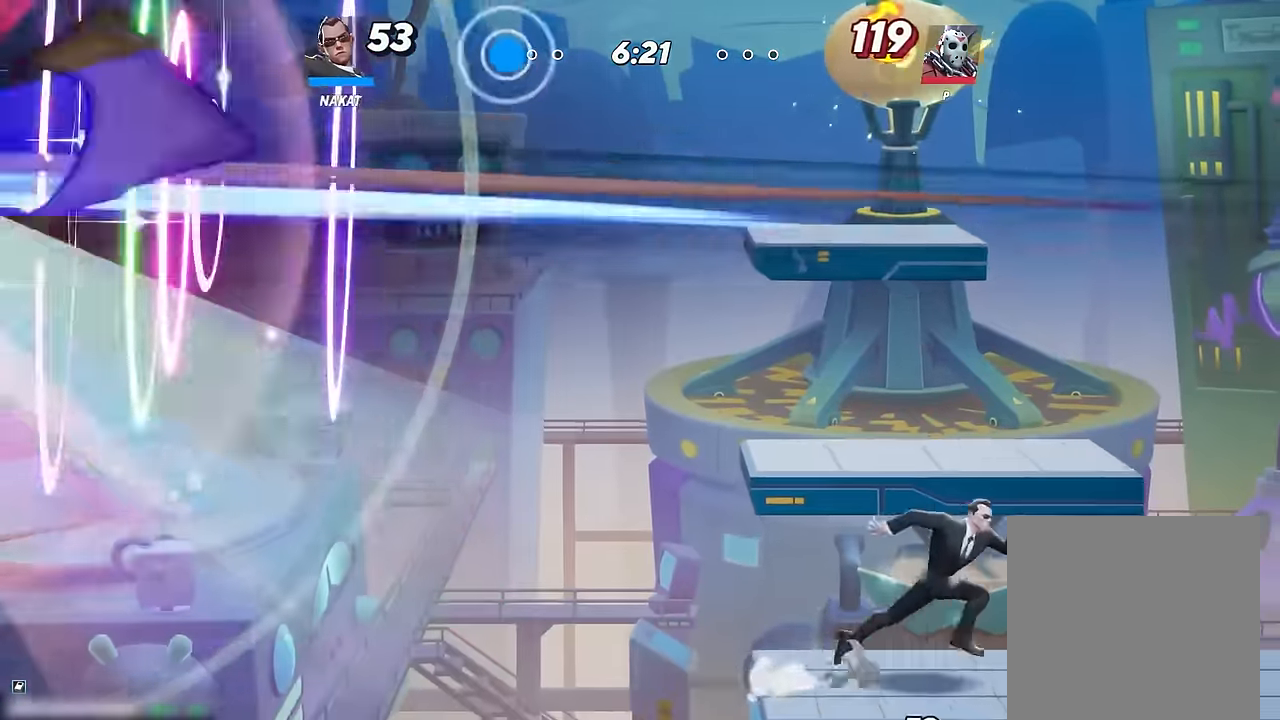
{"dt_ms": 500, "buttons": [], "left_stick": "right", "right_stick": "center", "events": []}
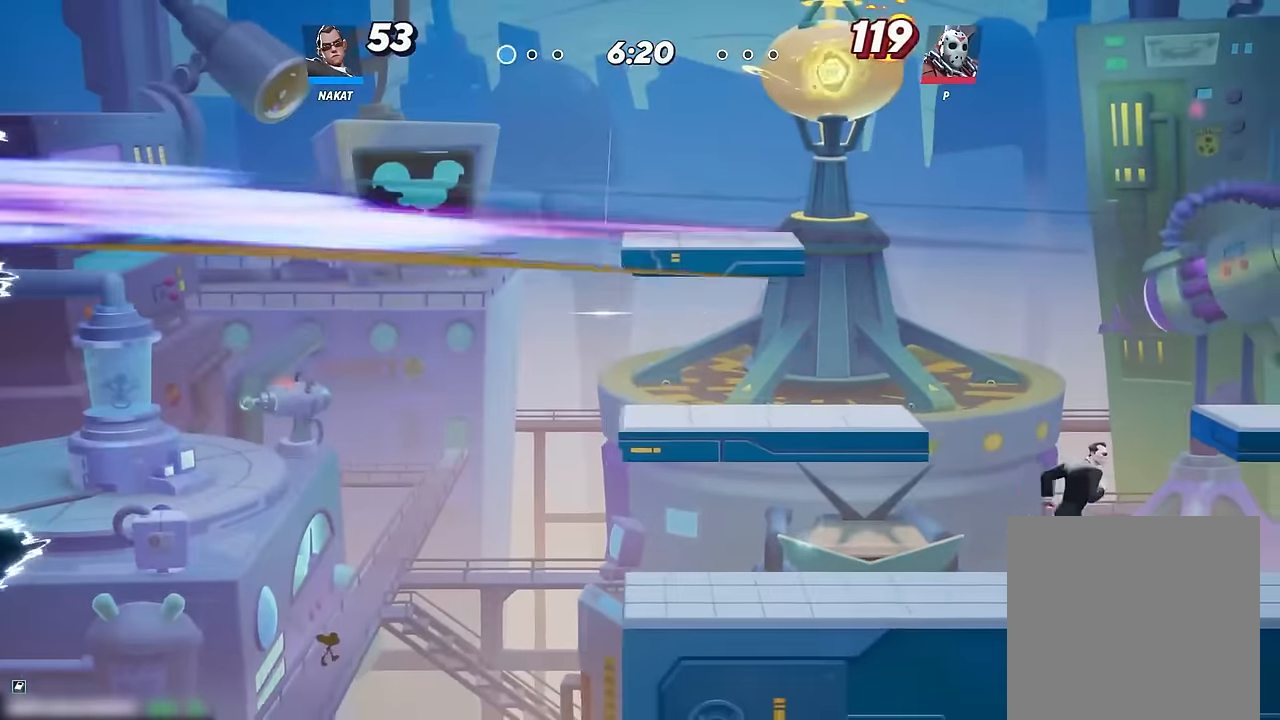
{"dt_ms": 500, "buttons": [], "left_stick": "up-left", "right_stick": "center", "events": [[334, "left_stick", "up-left"]]}
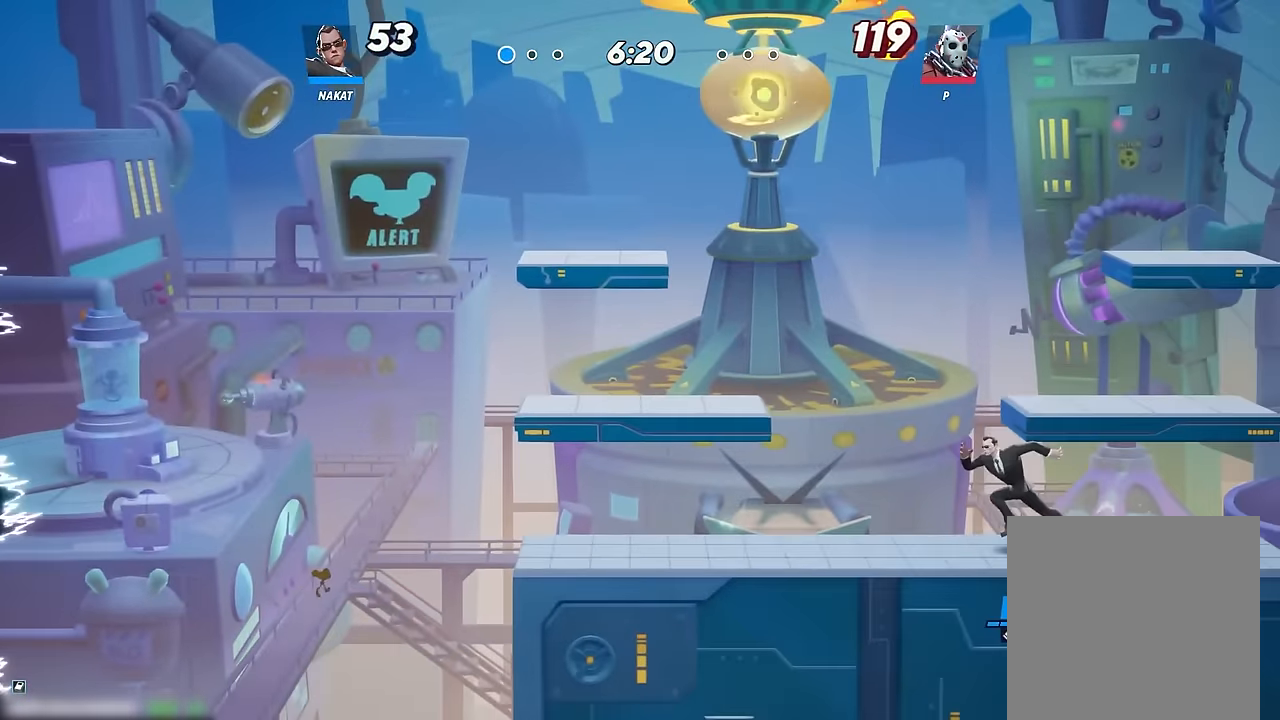
{"dt_ms": 1000, "buttons": [], "left_stick": "up-left", "right_stick": "center", "events": [[50, "left_stick", "right"], [517, "left_stick", "up-left"]]}